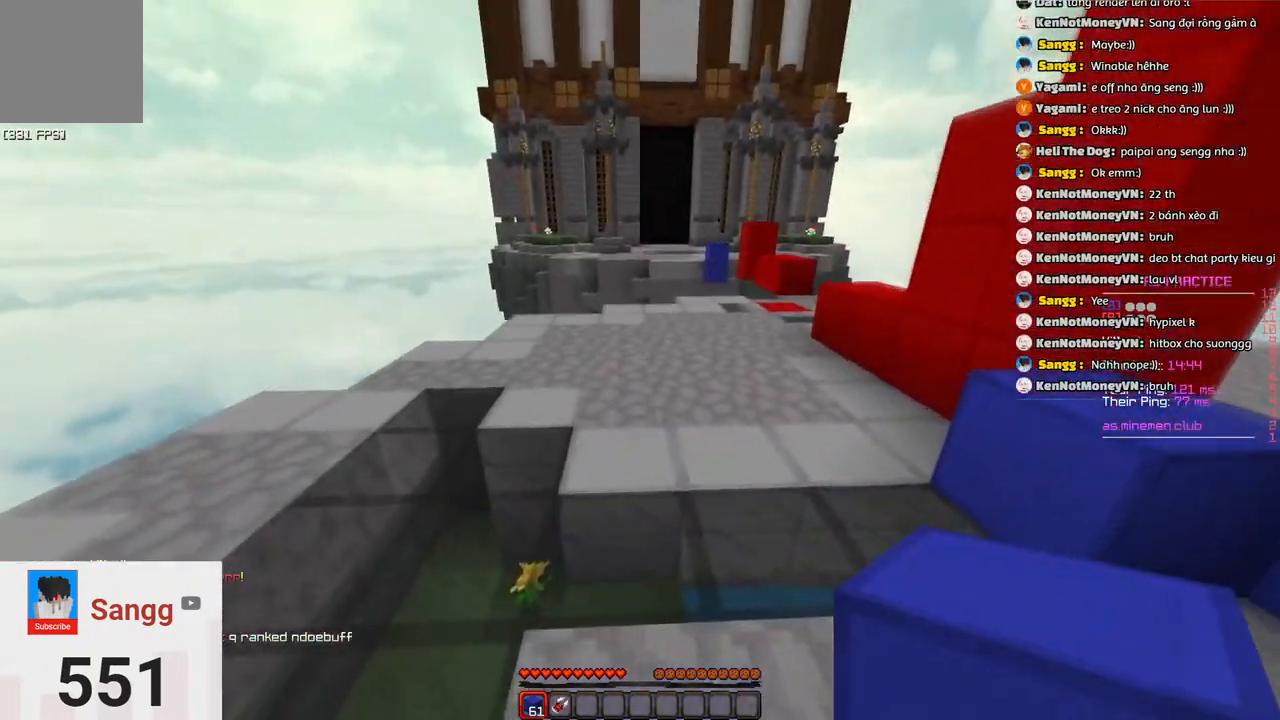
Gameplay with keyboard; each line is a JSON object with the keys held at the frame after it. "events" lists presses ("down") and releases ("up") of "a", "d", "s", "space" and "w" between this image and that frame as [ms after this image, input, new state], when the widget could be followed in between. No other keys are recorded. Mouse input is not recorded.
{"keys": ["w"], "events": [[316, "space", "up"], [416, "d", "up"]]}
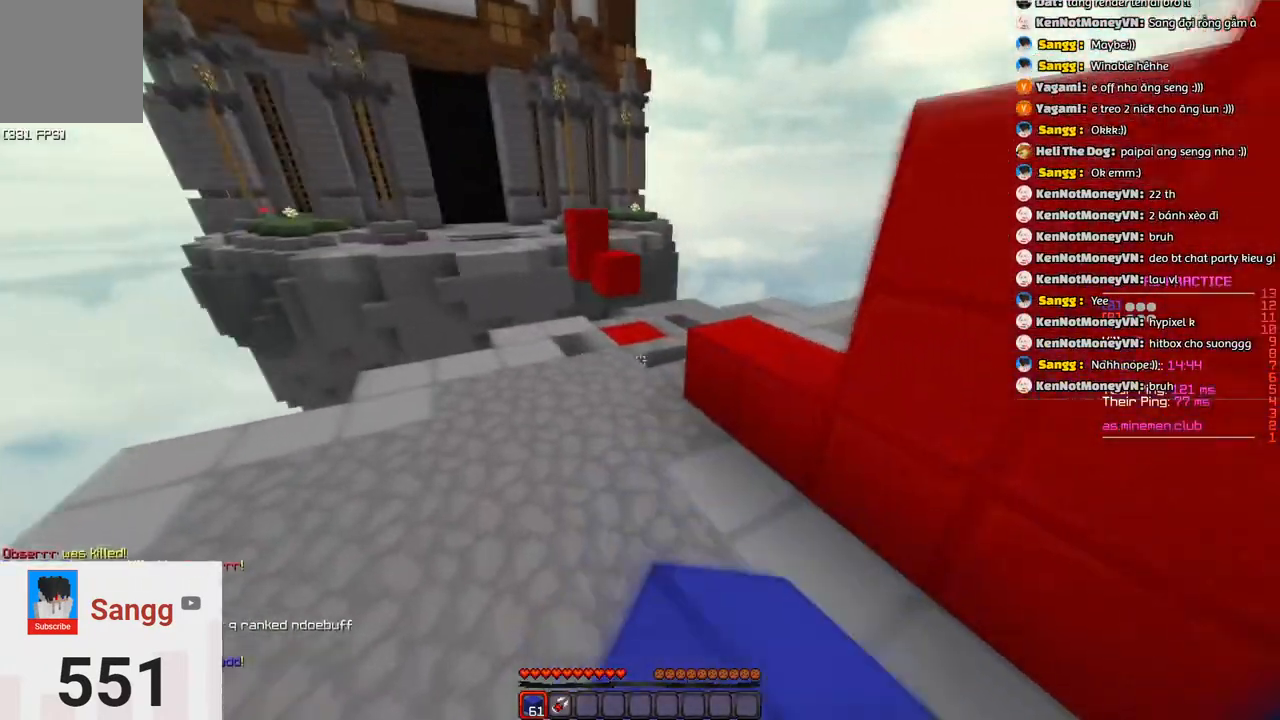
{"keys": ["w"], "events": [[83, "space", "down"], [283, "space", "up"]]}
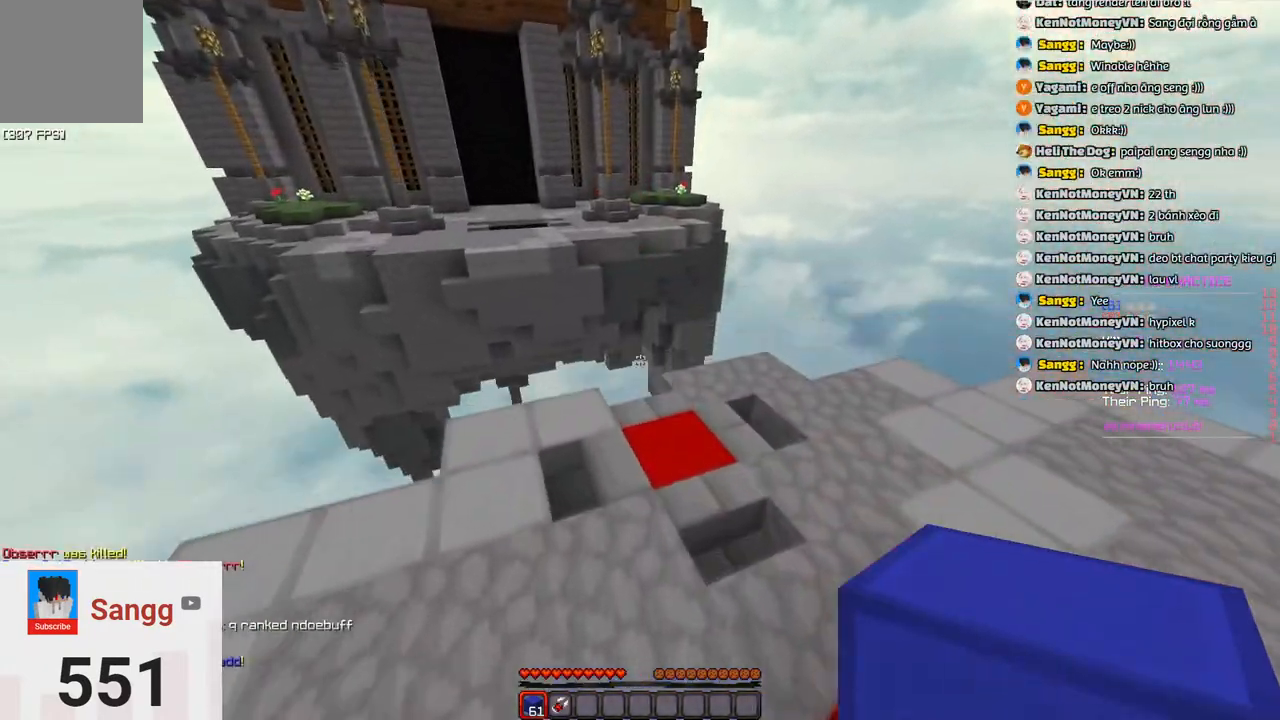
{"keys": ["d", "s"], "events": [[200, "d", "down"], [200, "space", "down"], [316, "w", "up"], [466, "s", "down"], [466, "space", "up"]]}
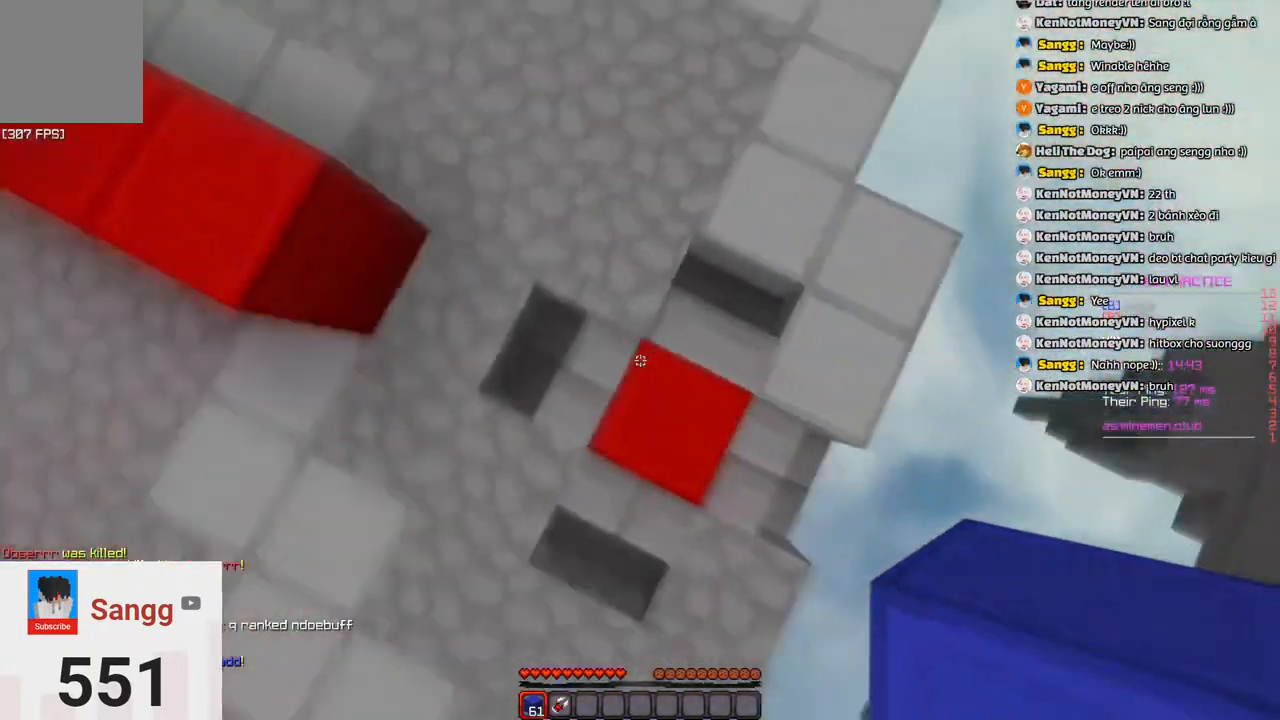
{"keys": ["d", "s"]}
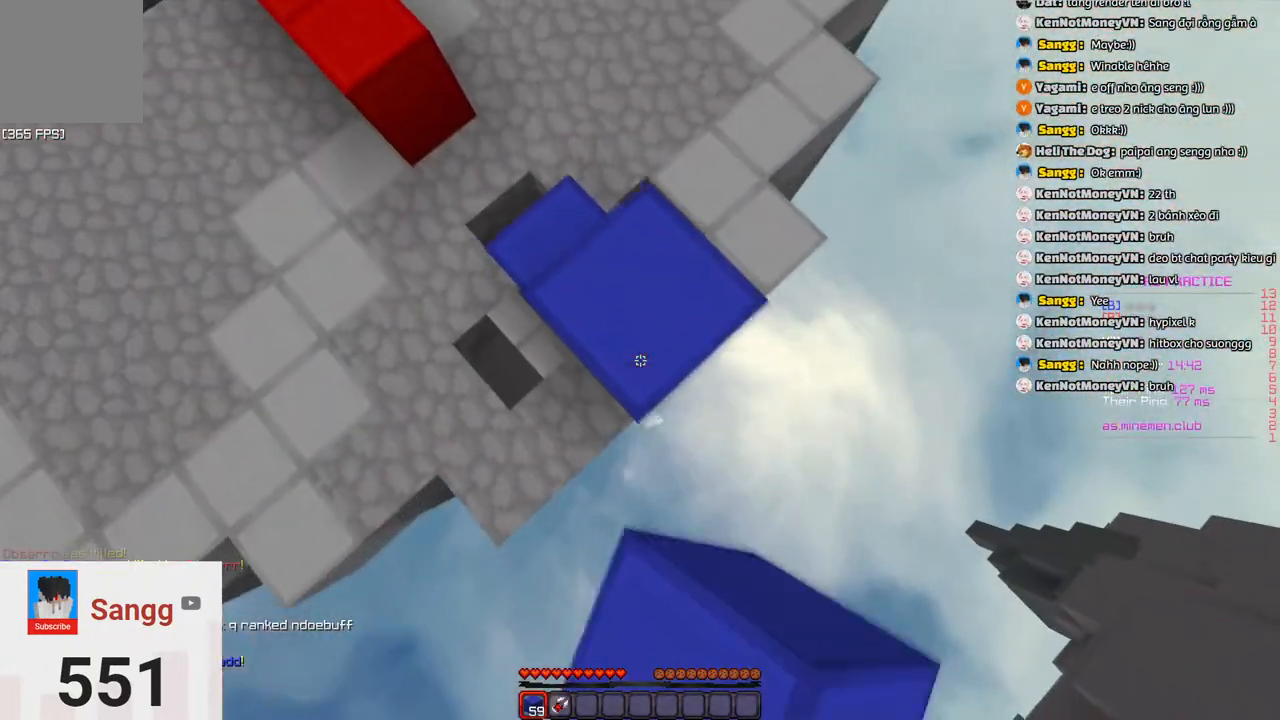
{"keys": ["d", "s"], "events": [[150, "space", "down"], [416, "space", "up"]]}
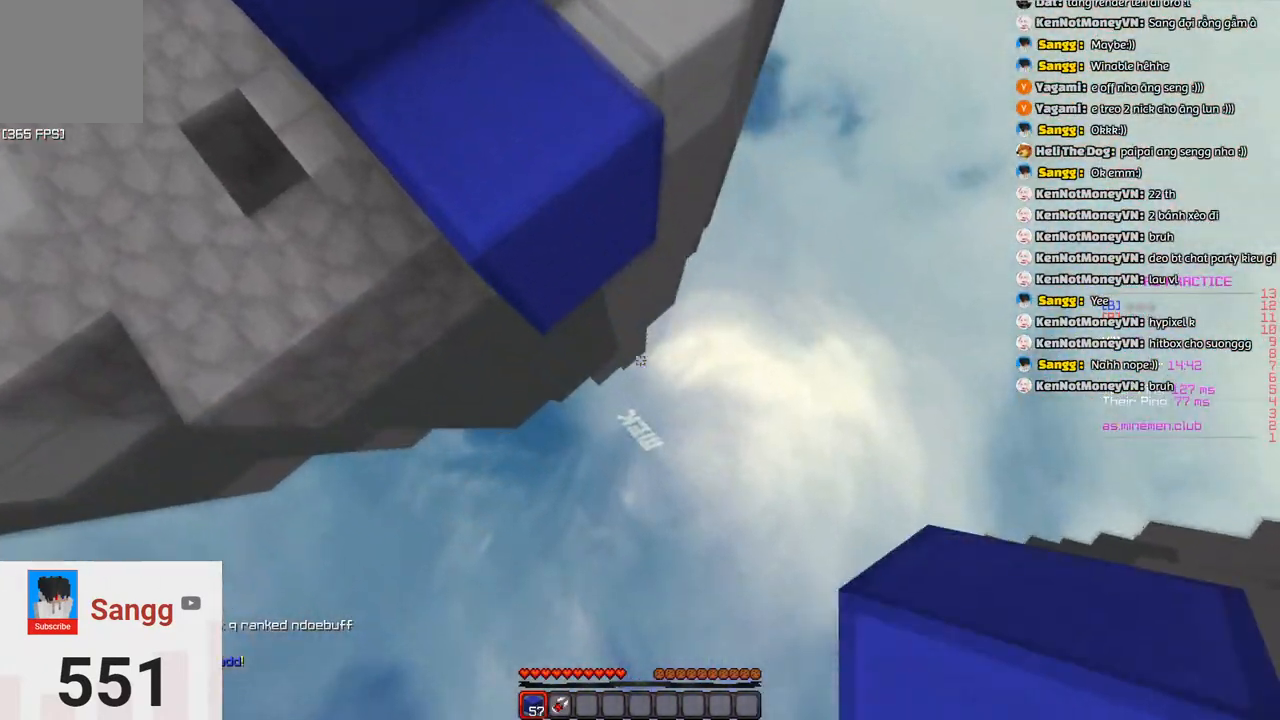
{"keys": [], "events": [[33, "space", "down"], [183, "space", "up"], [300, "d", "up"], [300, "s", "up"]]}
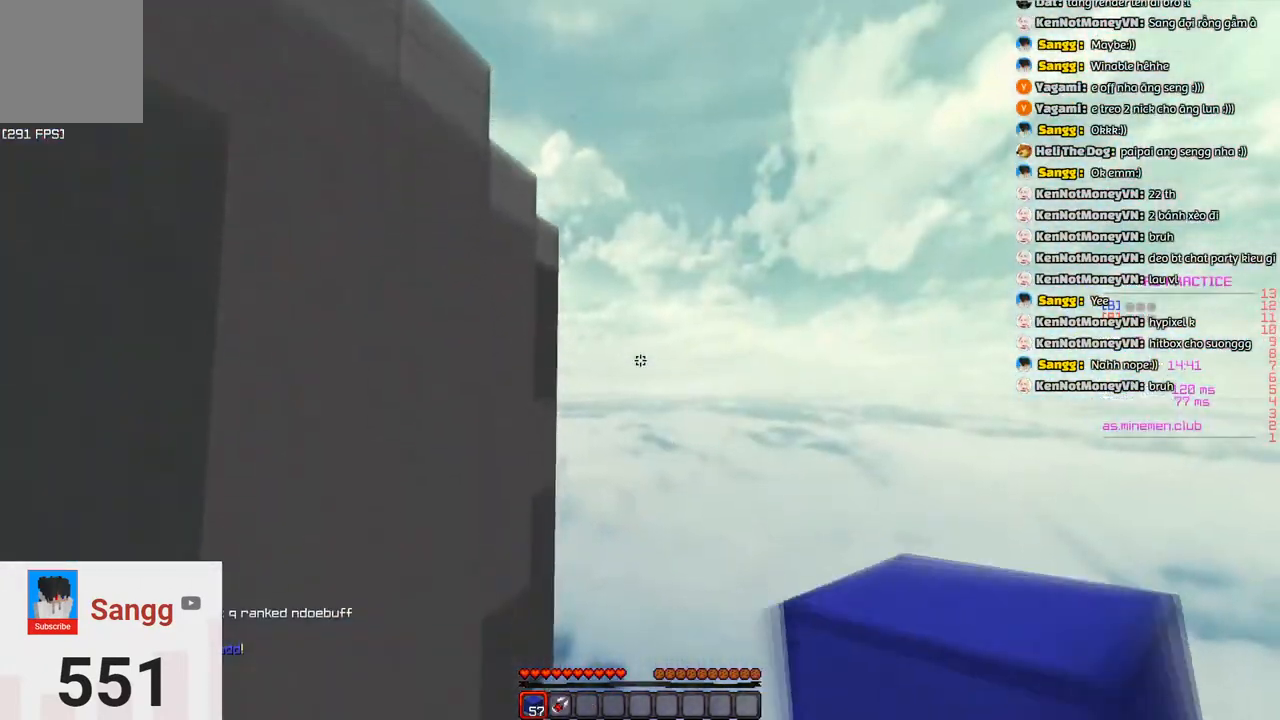
{"keys": ["a"], "events": [[100, "a", "down"]]}
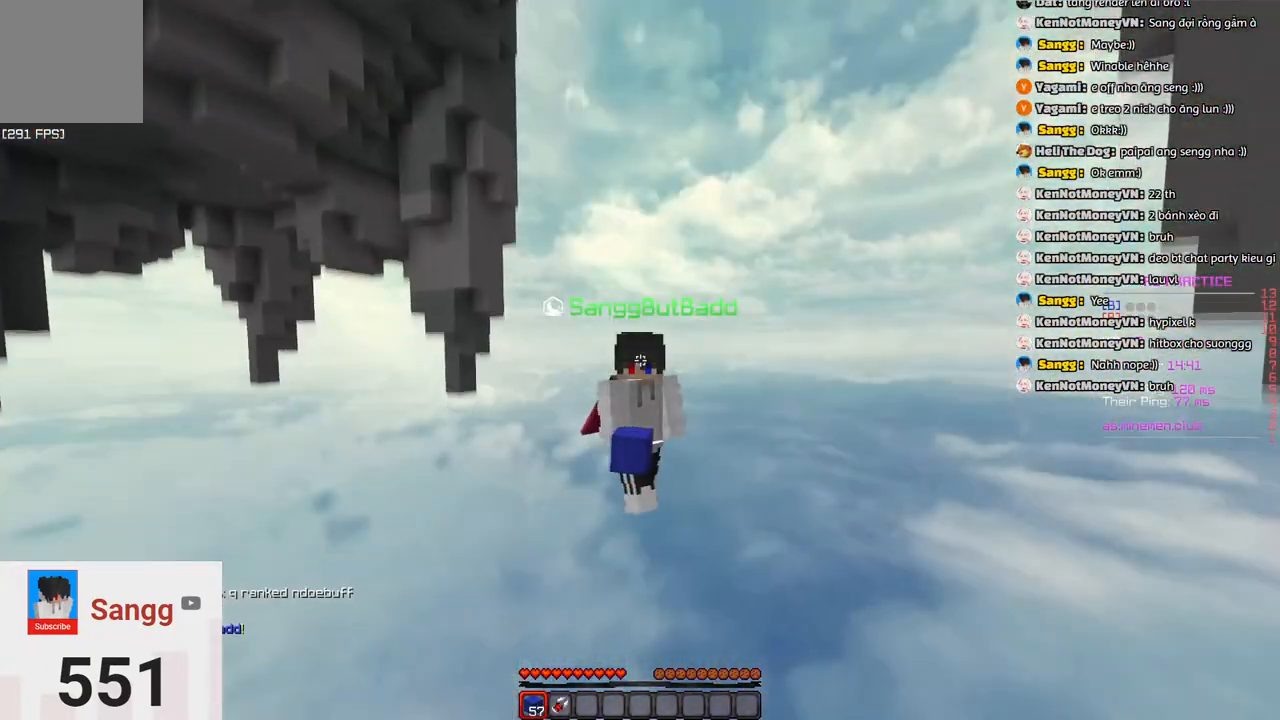
{"keys": ["a"], "events": []}
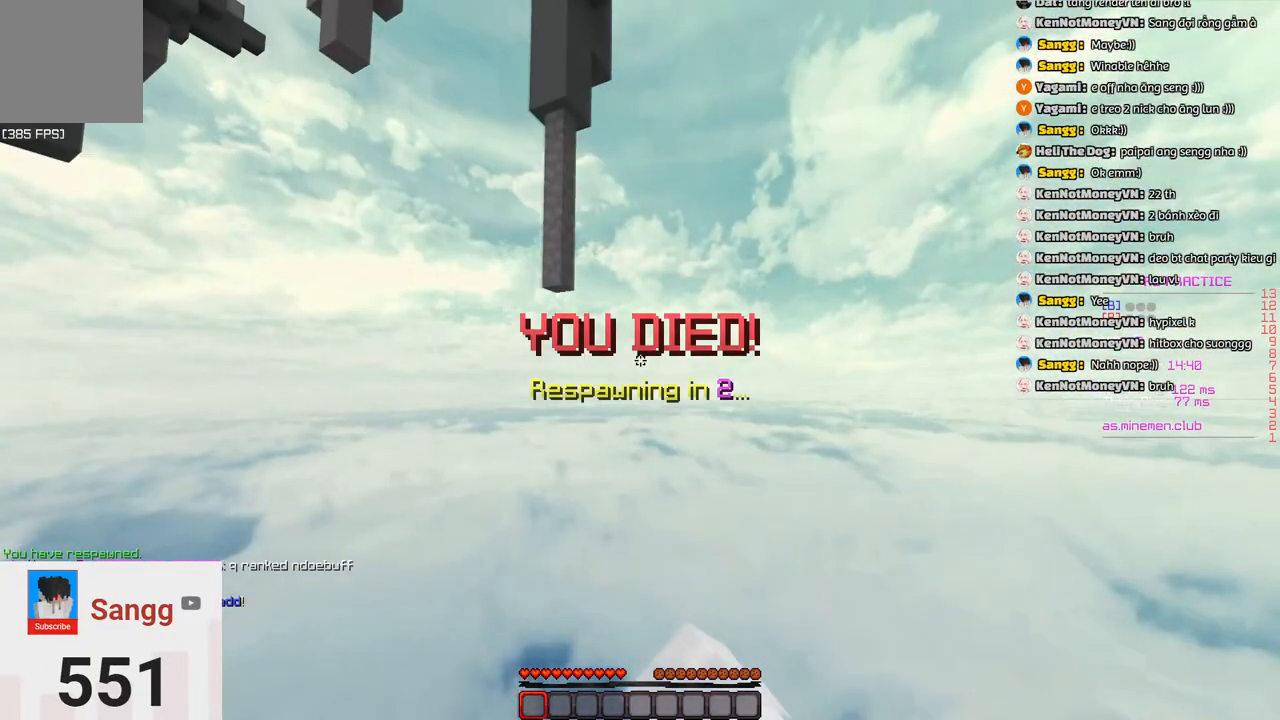
{"keys": ["a", "space"], "events": [[33, "space", "down"]]}
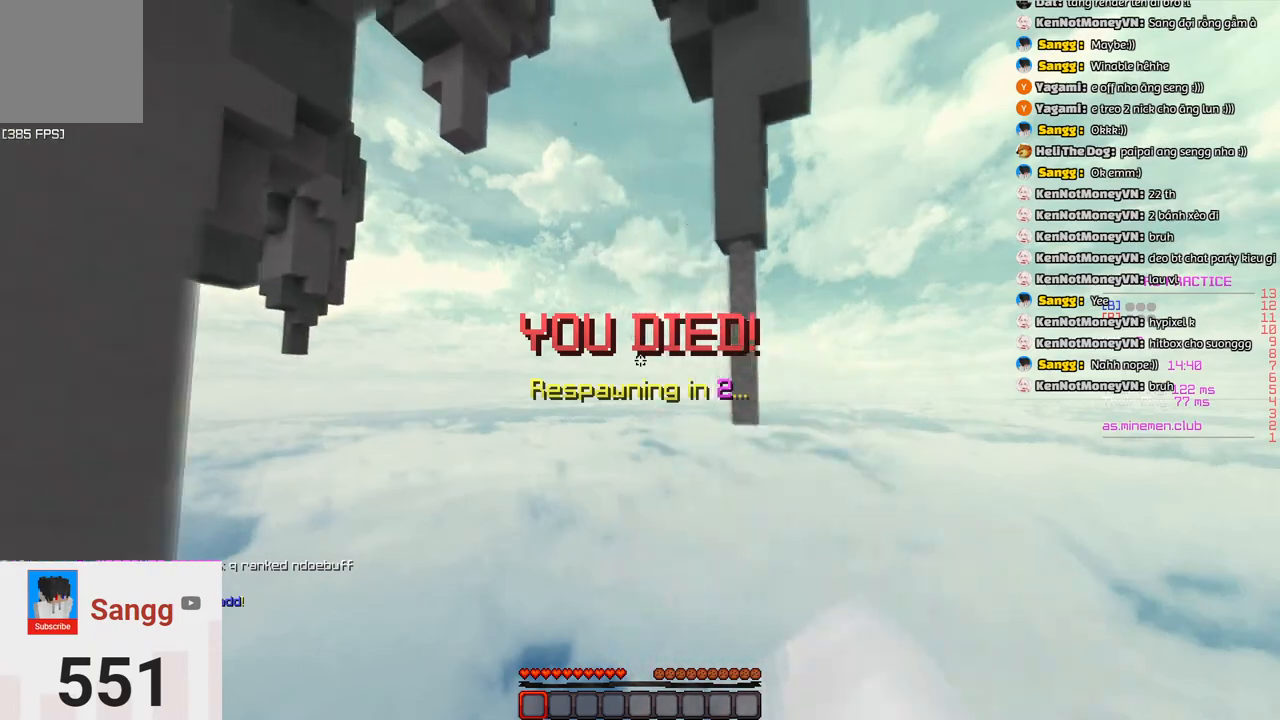
{"keys": ["a", "space", "w"], "events": [[283, "w", "down"]]}
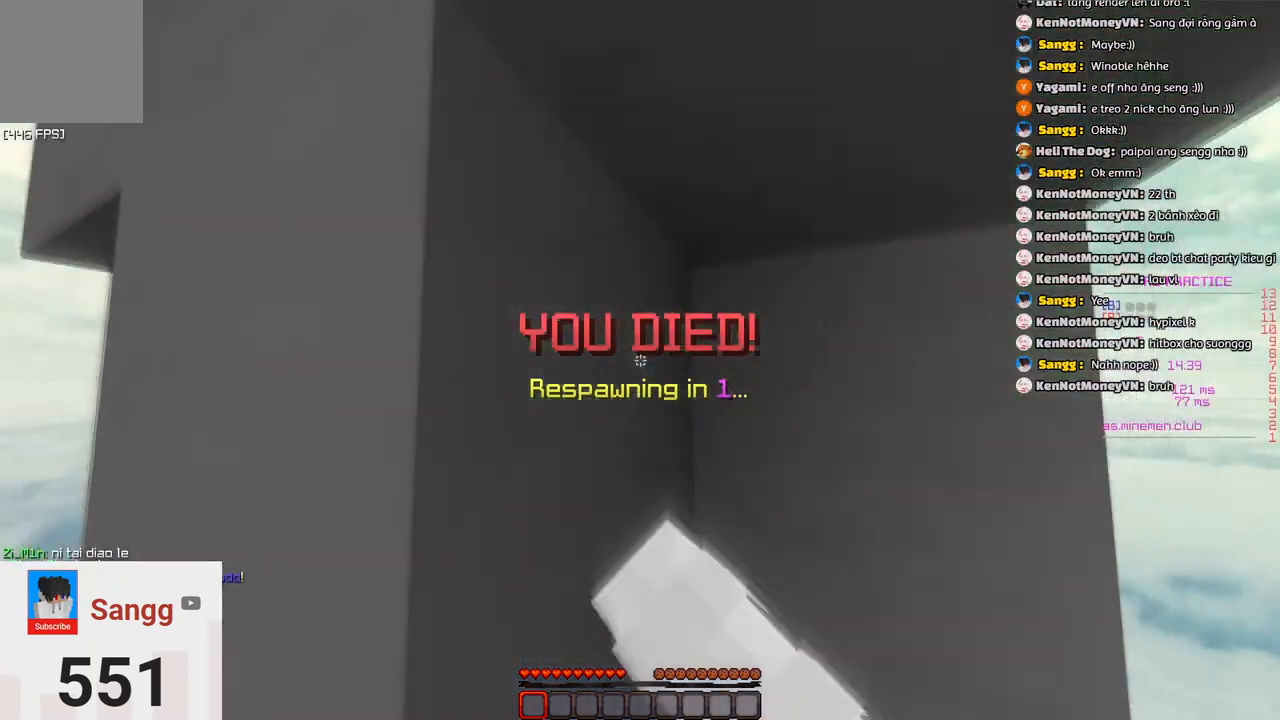
{"keys": ["w"], "events": [[183, "space", "up"], [450, "a", "up"]]}
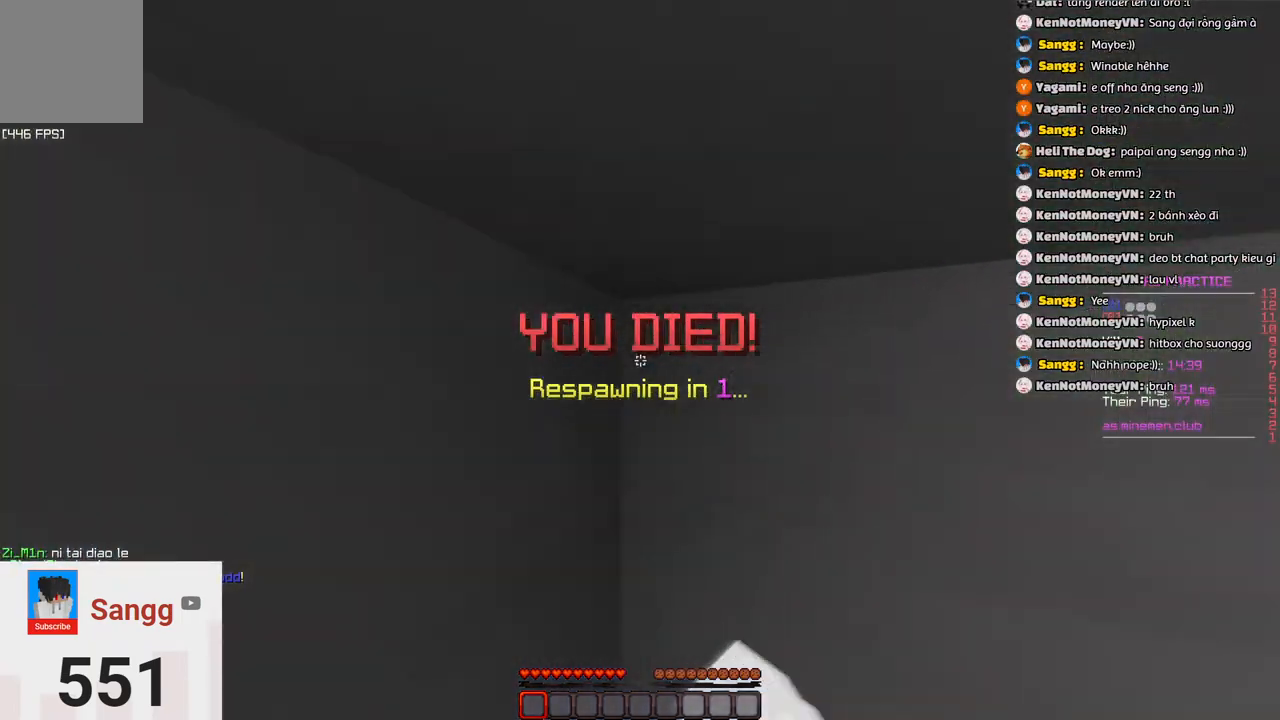
{"keys": ["space", "w"], "events": [[50, "d", "down"], [216, "d", "up"], [266, "space", "down"]]}
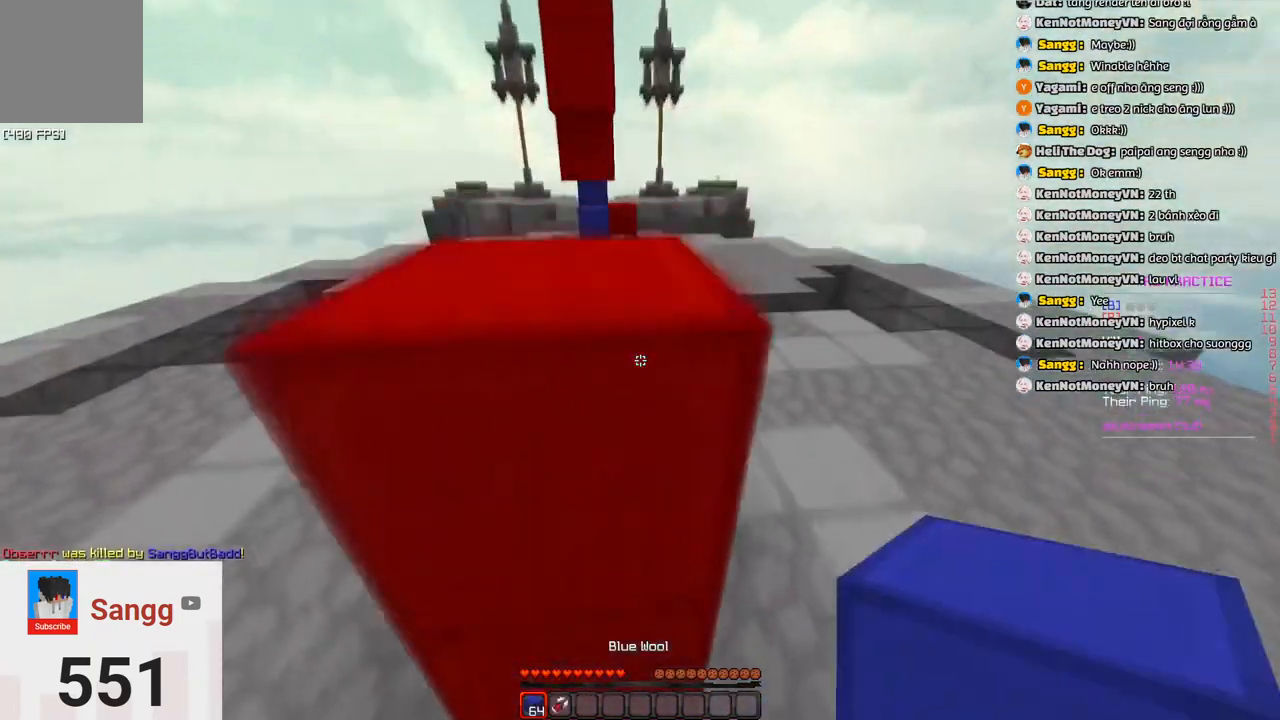
{"keys": ["d", "w"], "events": [[83, "d", "down"], [133, "space", "up"]]}
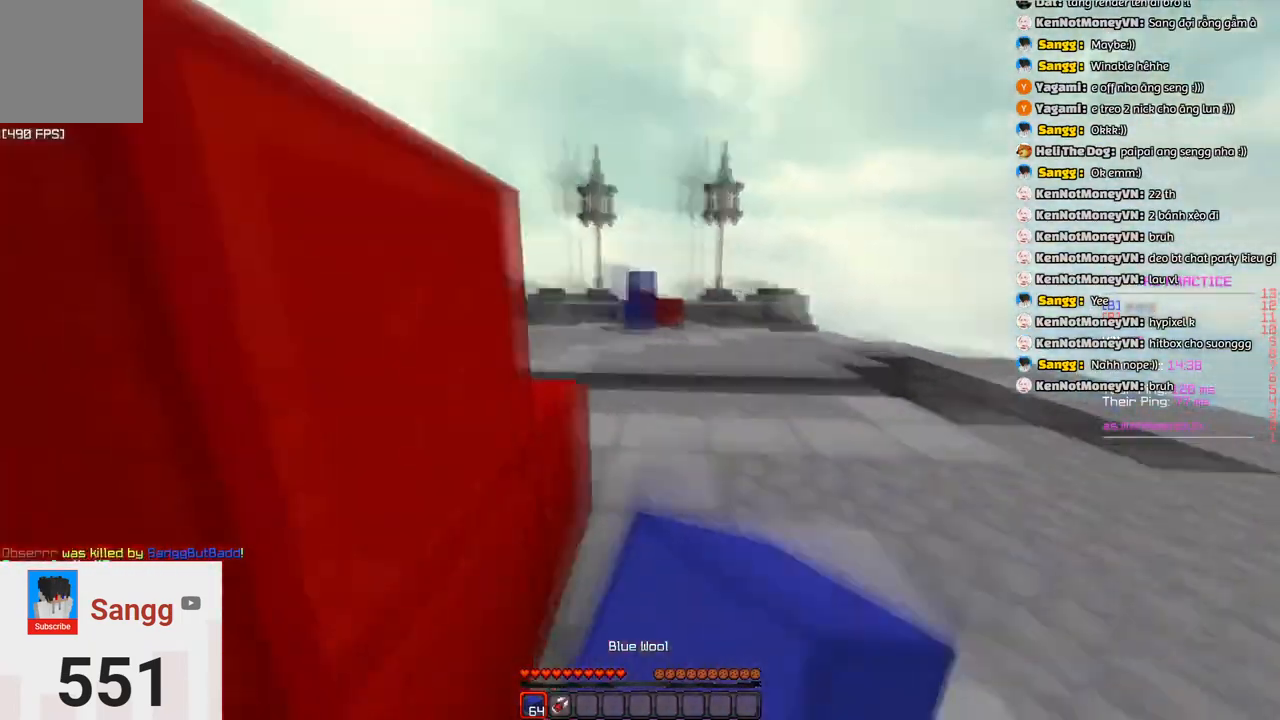
{"keys": ["w"], "events": [[33, "d", "up"]]}
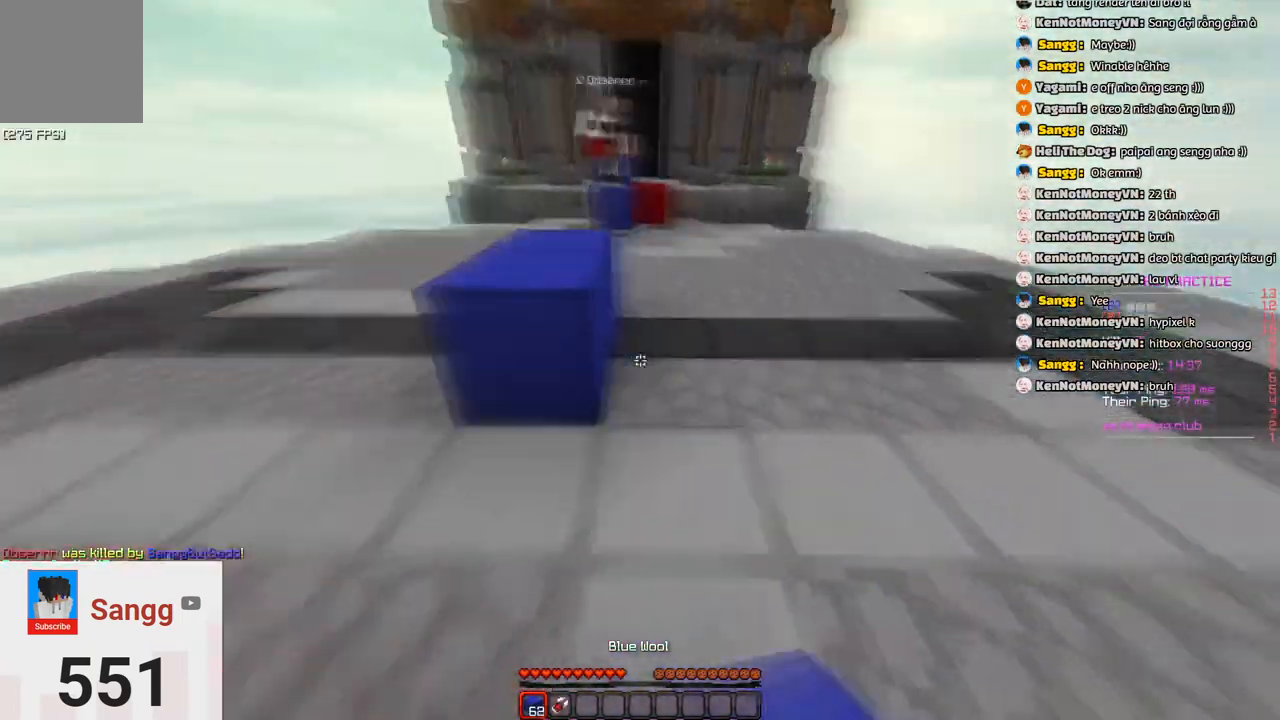
{"keys": ["d", "w"], "events": [[33, "d", "down"]]}
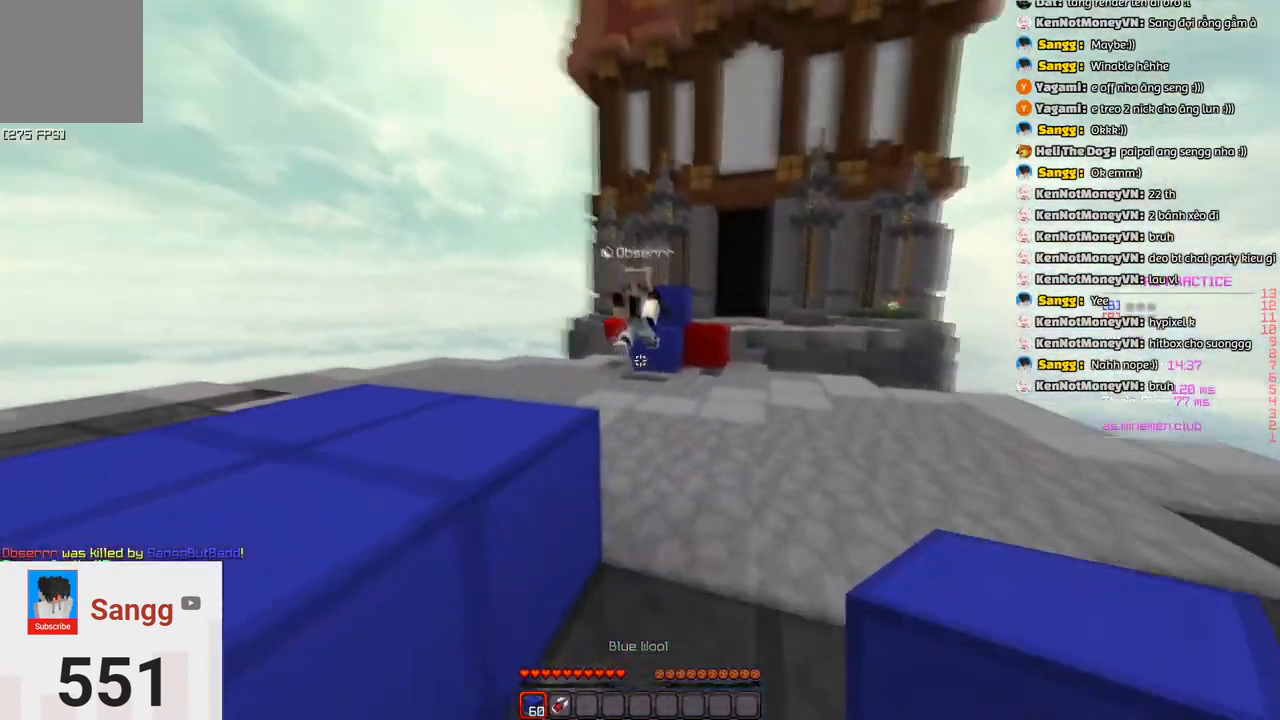
{"keys": ["d", "w"], "events": []}
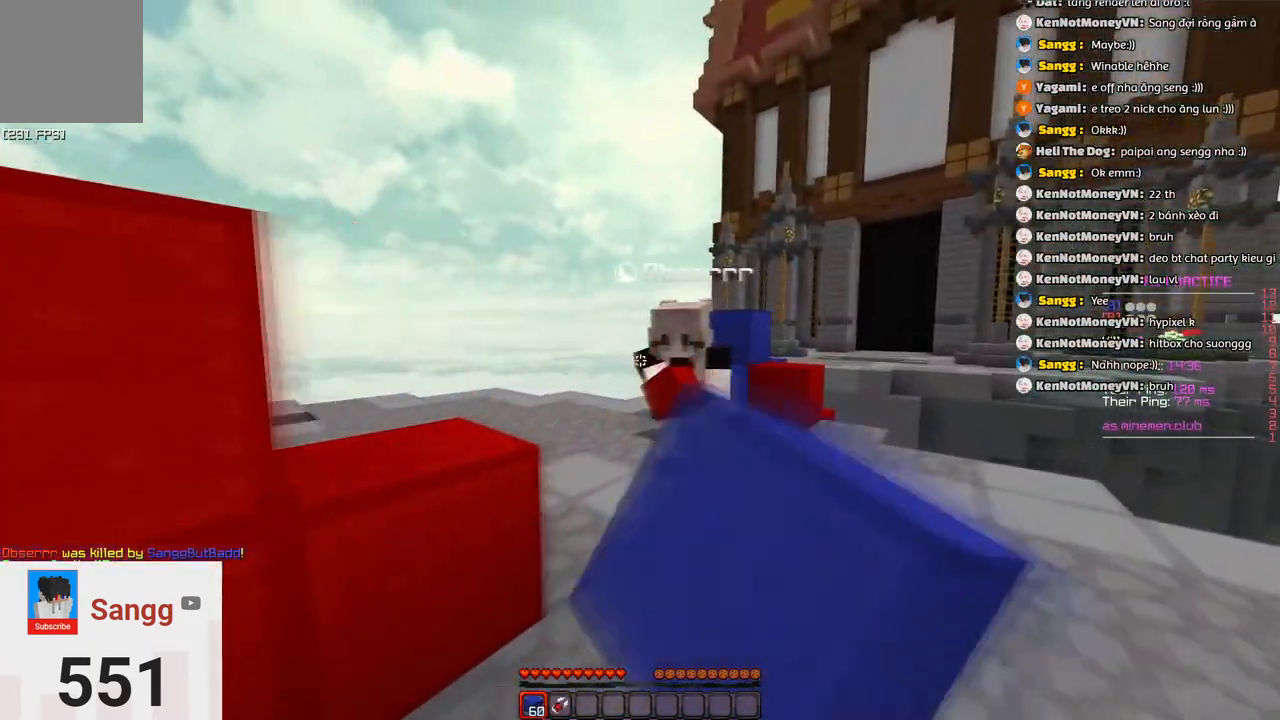
{"keys": ["d", "w"], "events": [[400, "d", "up"], [500, "d", "down"]]}
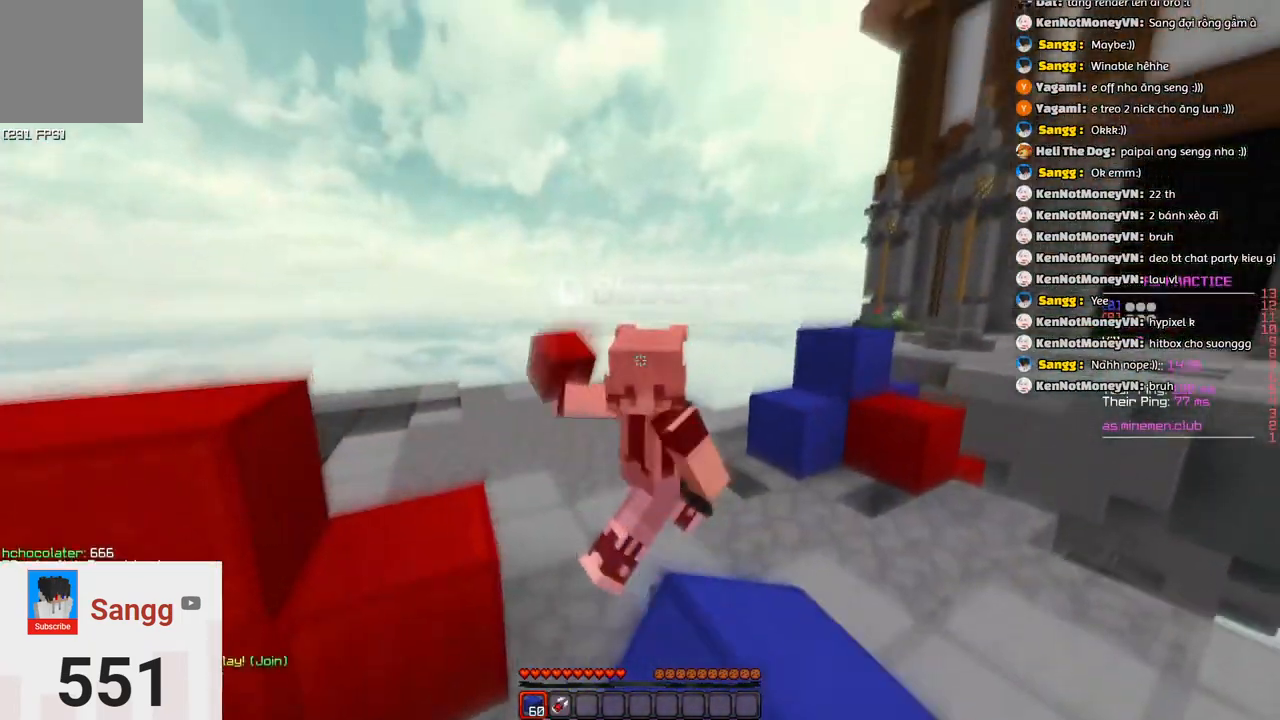
{"keys": ["w"], "events": [[216, "d", "up"]]}
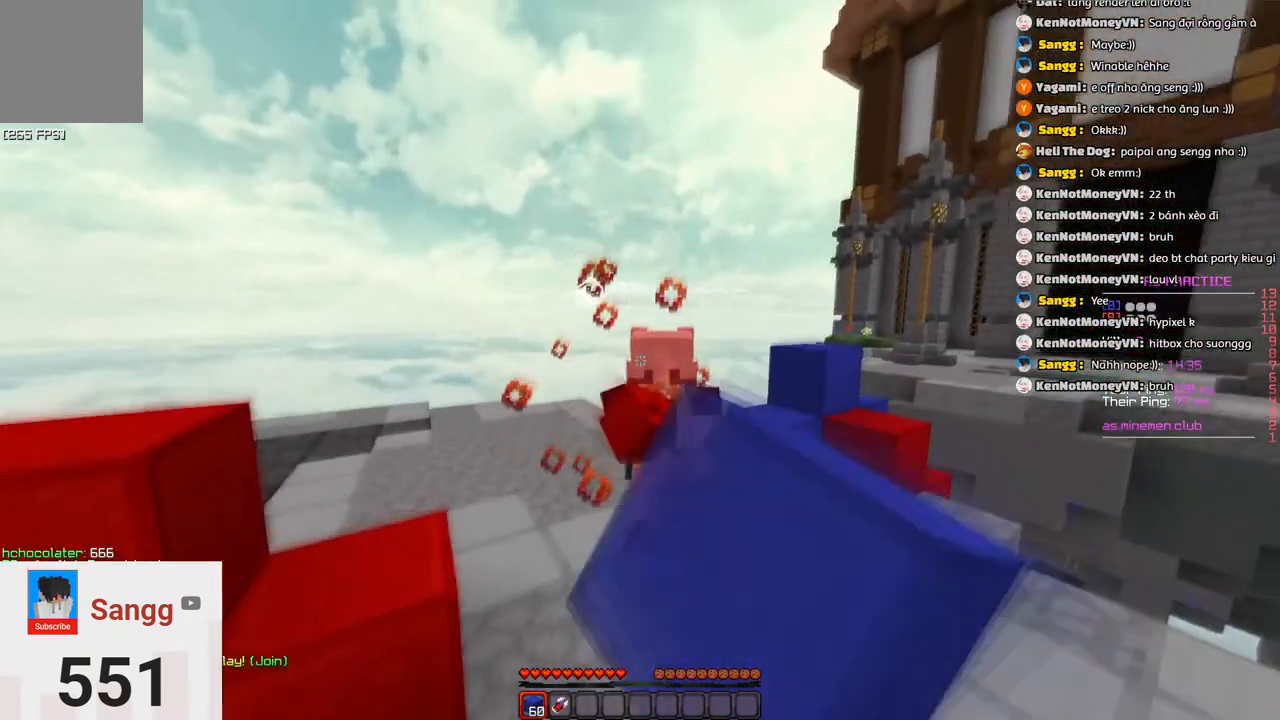
{"keys": ["w"], "events": [[233, "w", "up"], [300, "w", "down"]]}
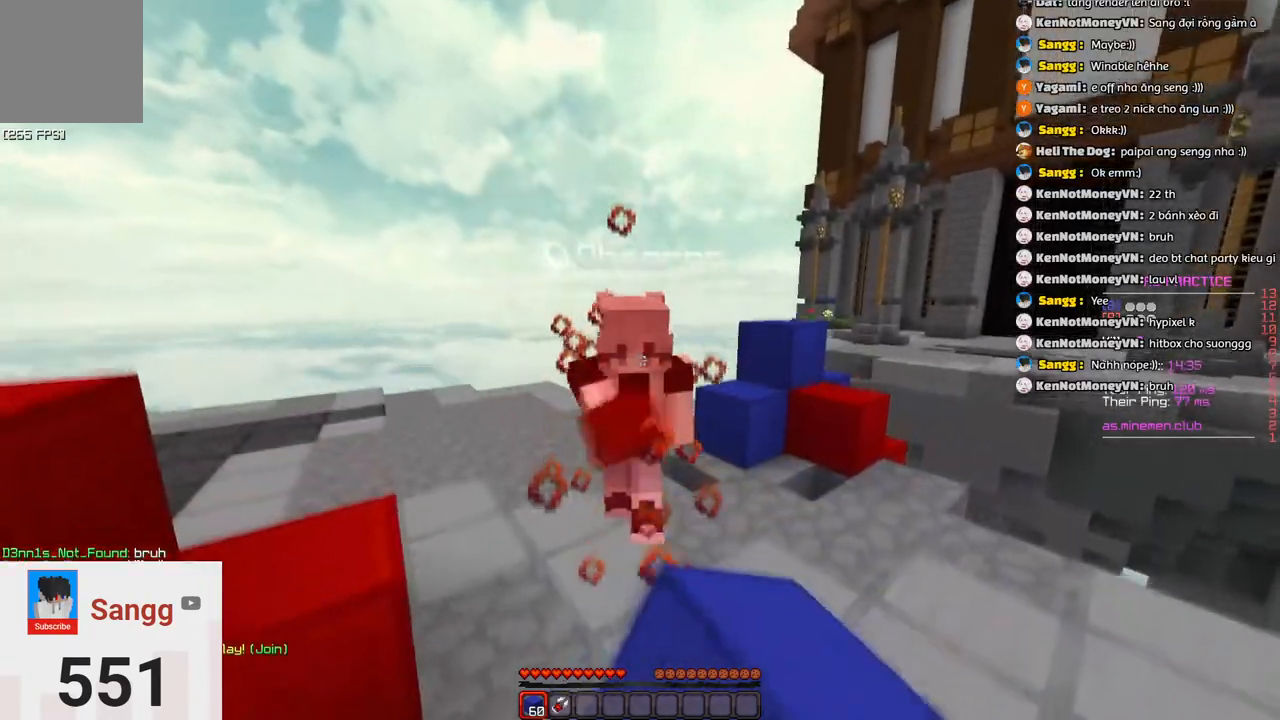
{"keys": ["w"], "events": [[266, "w", "up"], [316, "w", "down"]]}
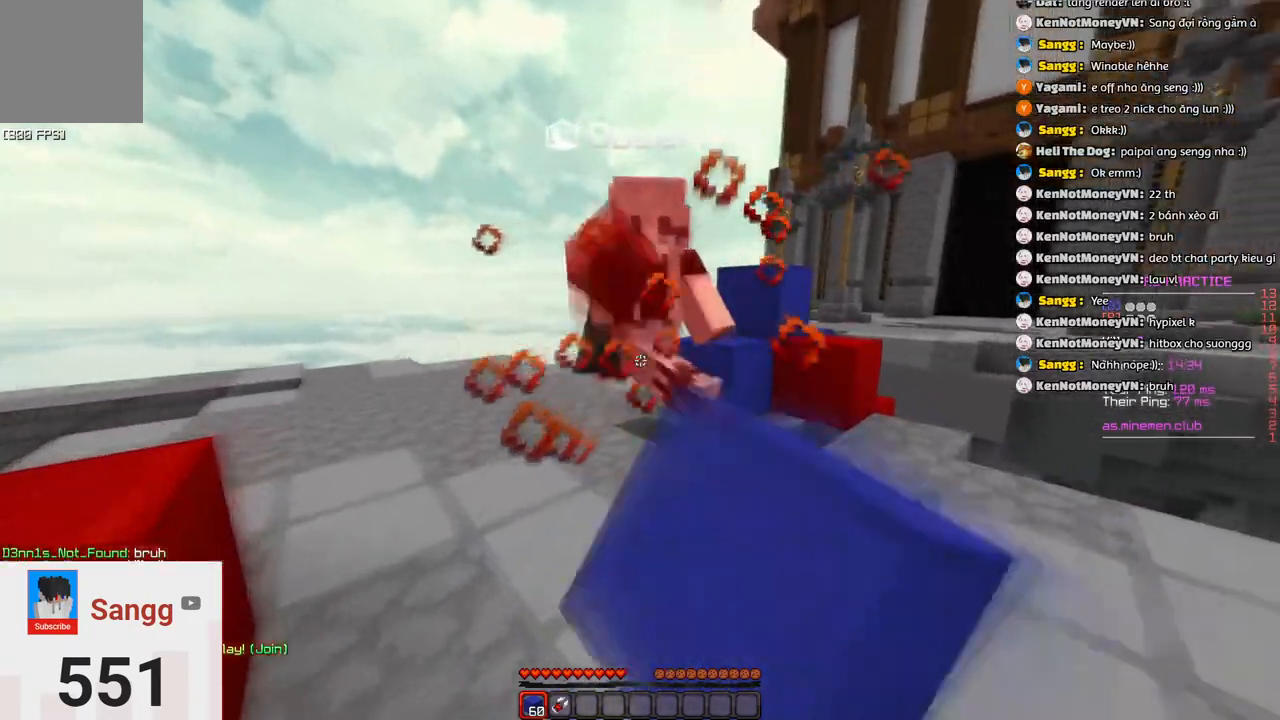
{"keys": ["w"], "events": [[66, "d", "down"], [333, "d", "up"], [333, "w", "up"], [366, "w", "down"]]}
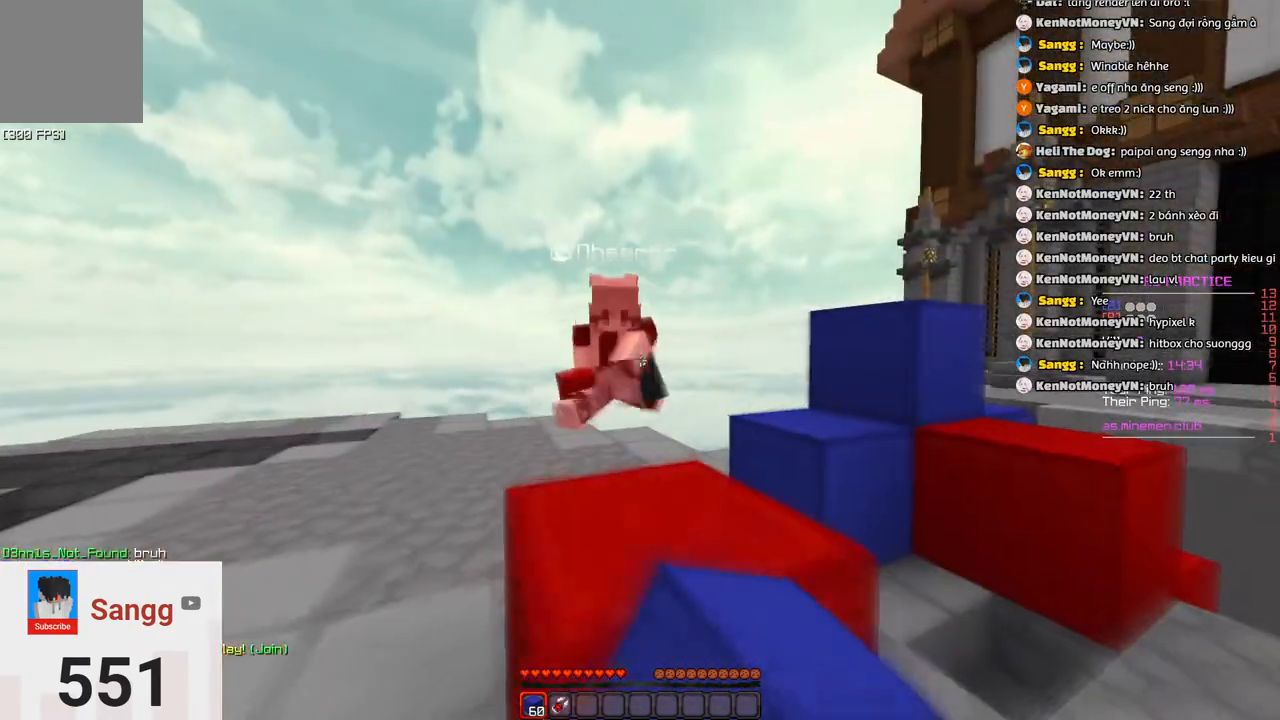
{"keys": ["a"], "events": [[100, "a", "down"], [466, "w", "up"]]}
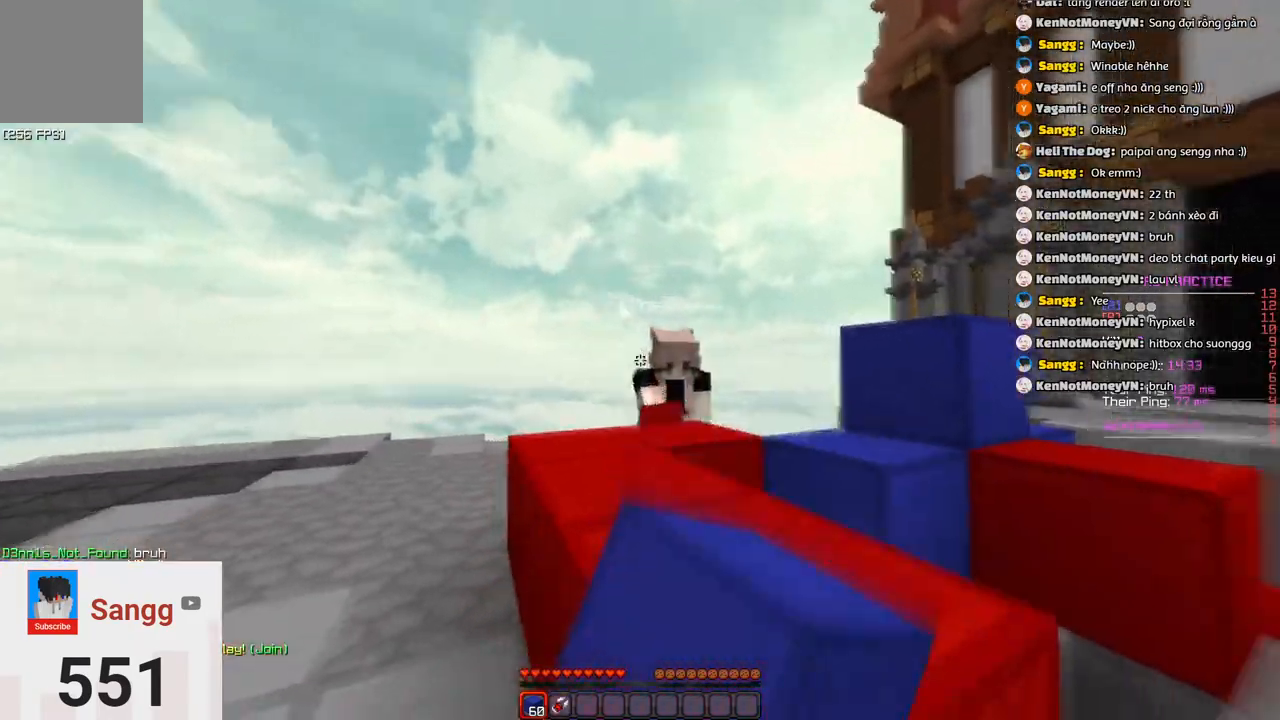
{"keys": ["a", "w"], "events": [[16, "w", "down"]]}
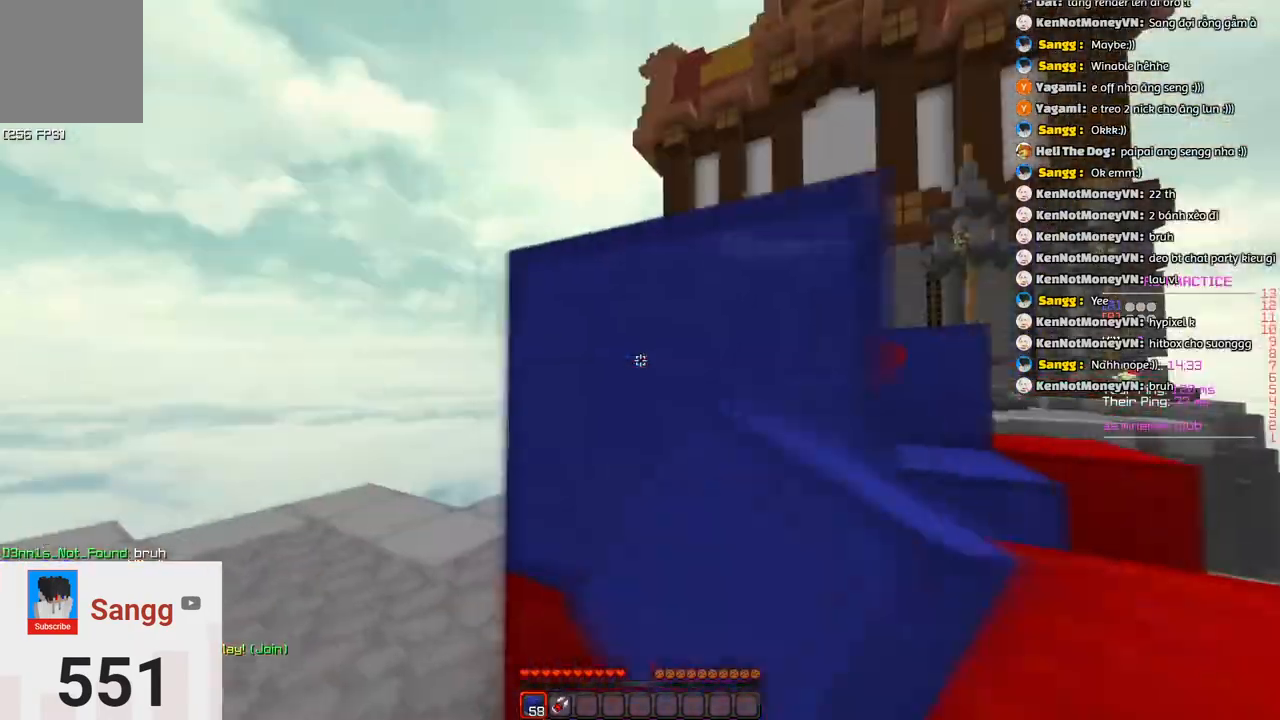
{"keys": ["w"], "events": [[200, "space", "down"], [233, "space", "up"], [250, "space", "down"], [416, "space", "up"], [466, "a", "up"]]}
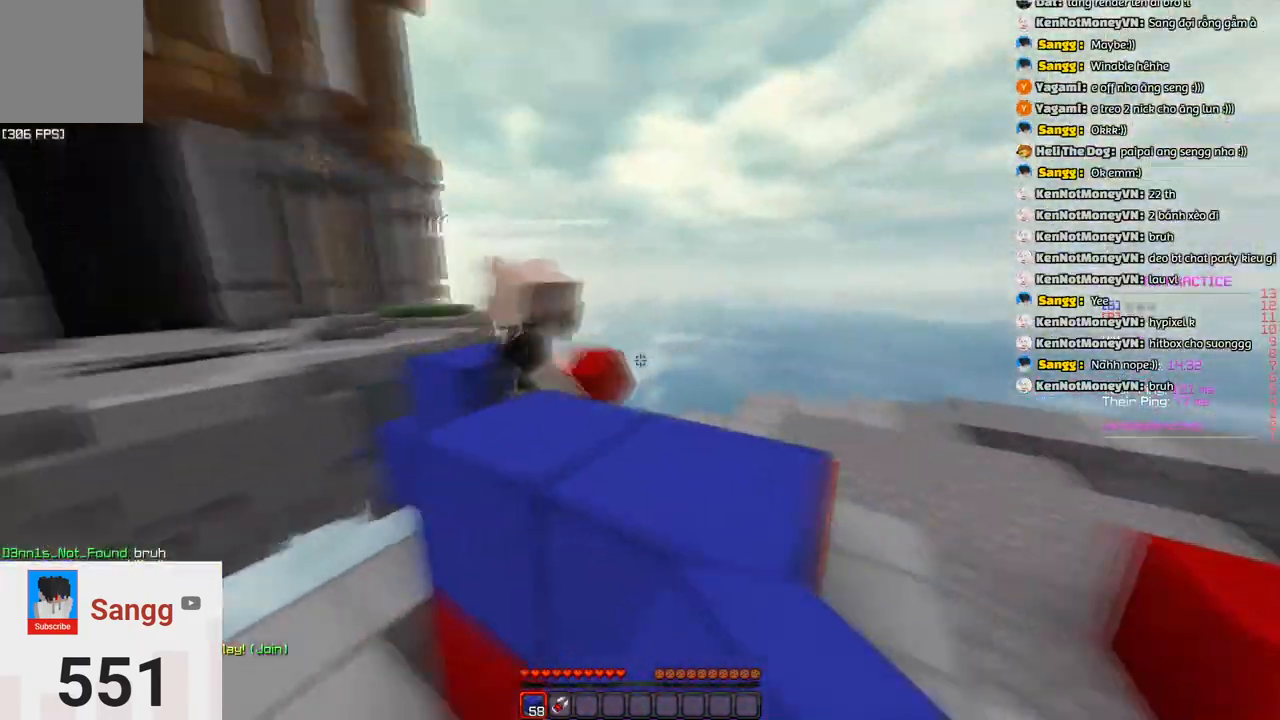
{"keys": ["a", "w"], "events": [[283, "space", "down"], [450, "a", "down"], [500, "space", "up"]]}
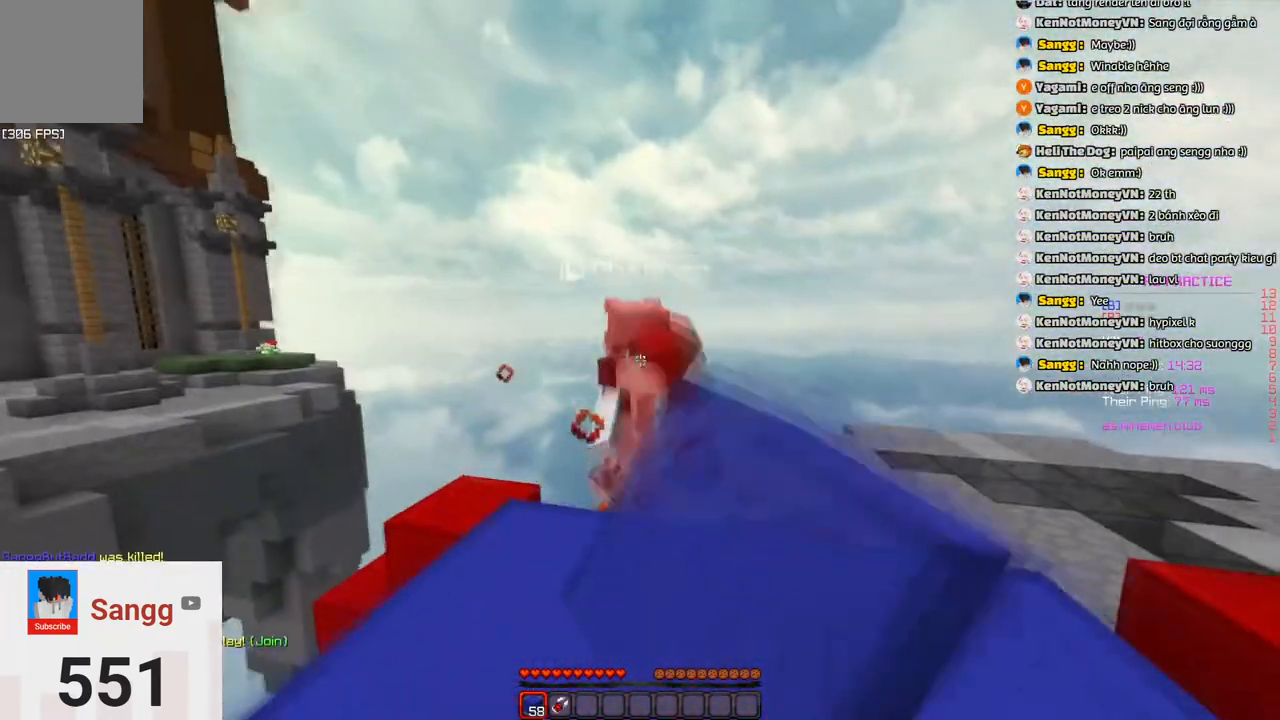
{"keys": ["a", "w"], "events": []}
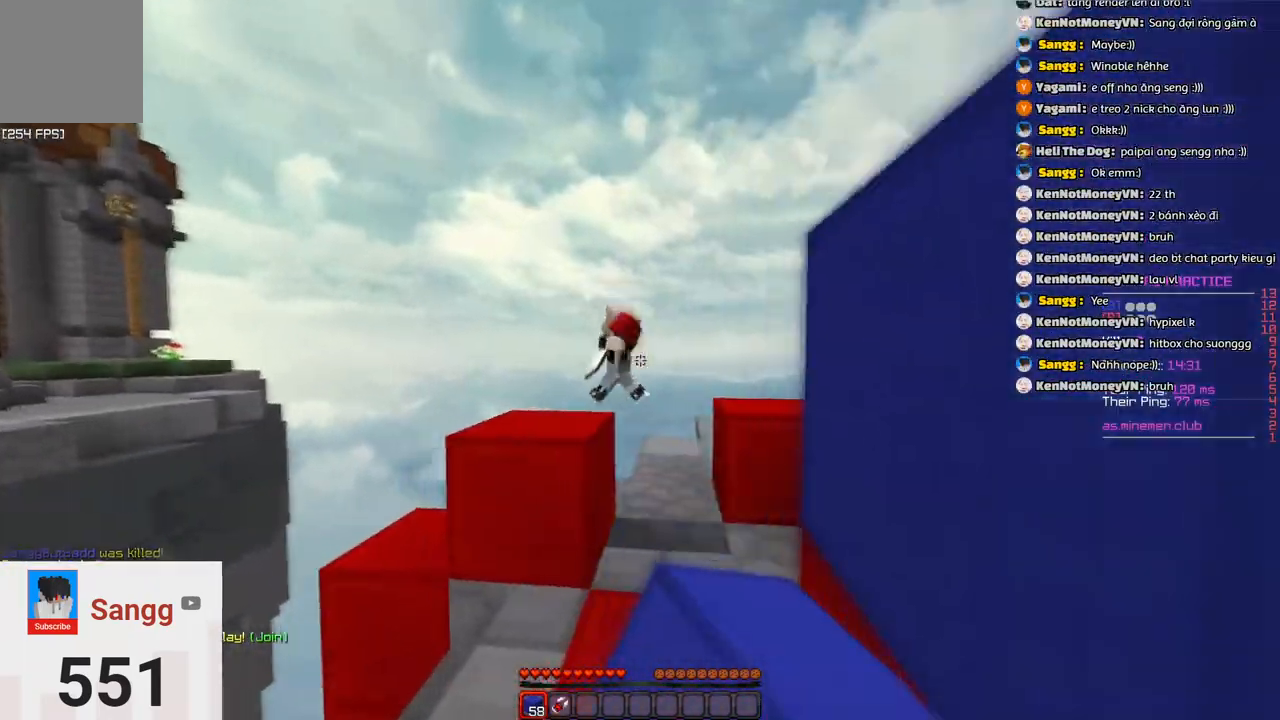
{"keys": ["d", "w"], "events": [[133, "a", "up"], [133, "d", "down"]]}
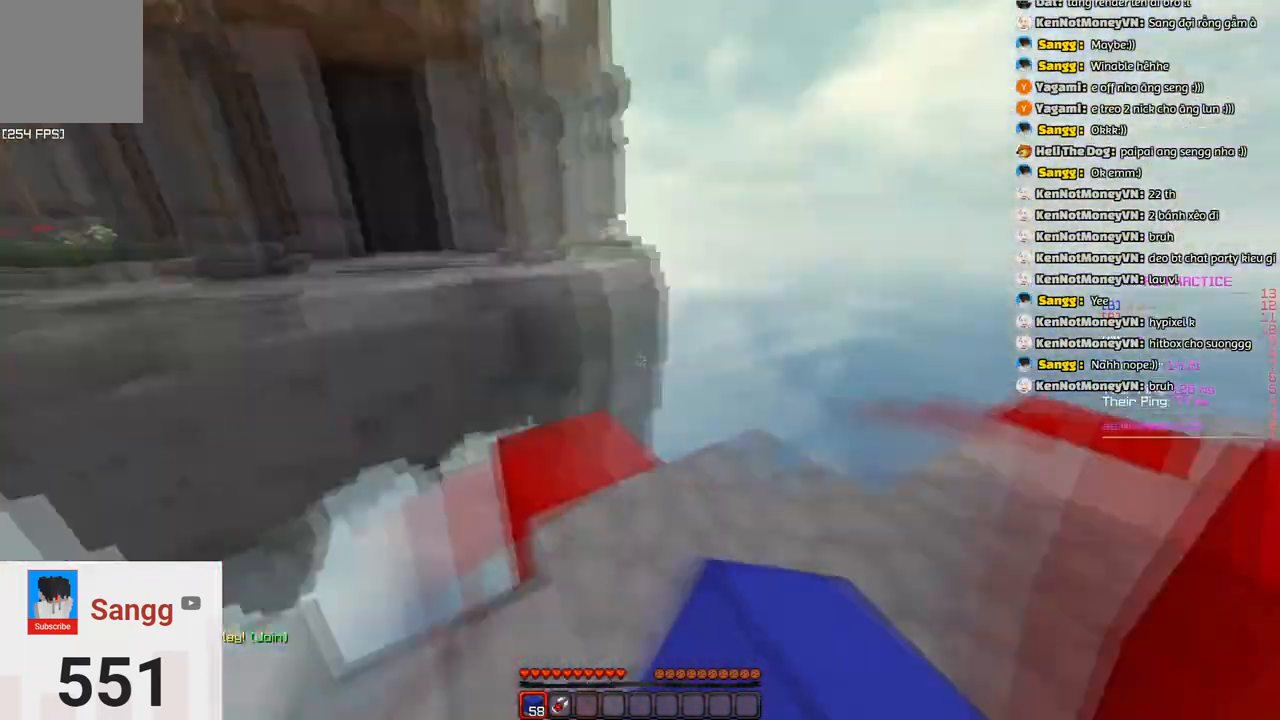
{"keys": [], "events": [[50, "d", "up"], [150, "space", "down"], [366, "space", "up"], [400, "w", "up"]]}
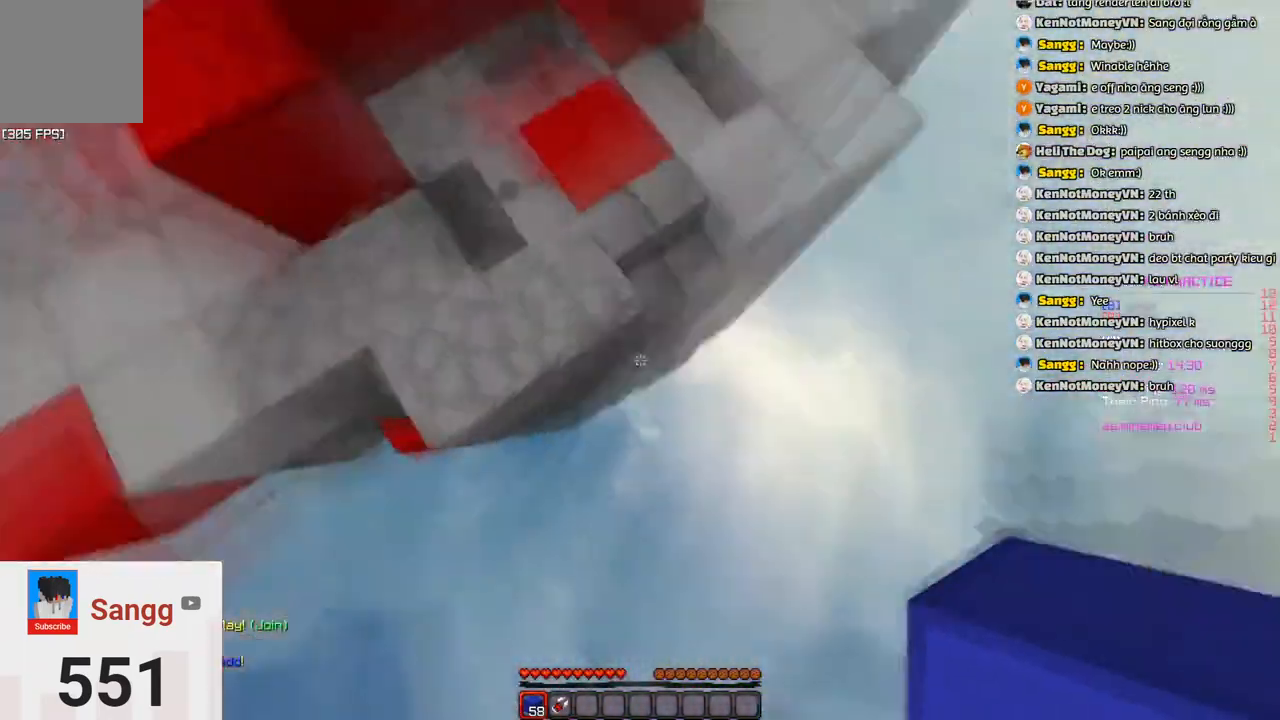
{"keys": ["space", "w"], "events": [[66, "a", "down"], [166, "space", "down"], [233, "a", "up"], [283, "w", "down"]]}